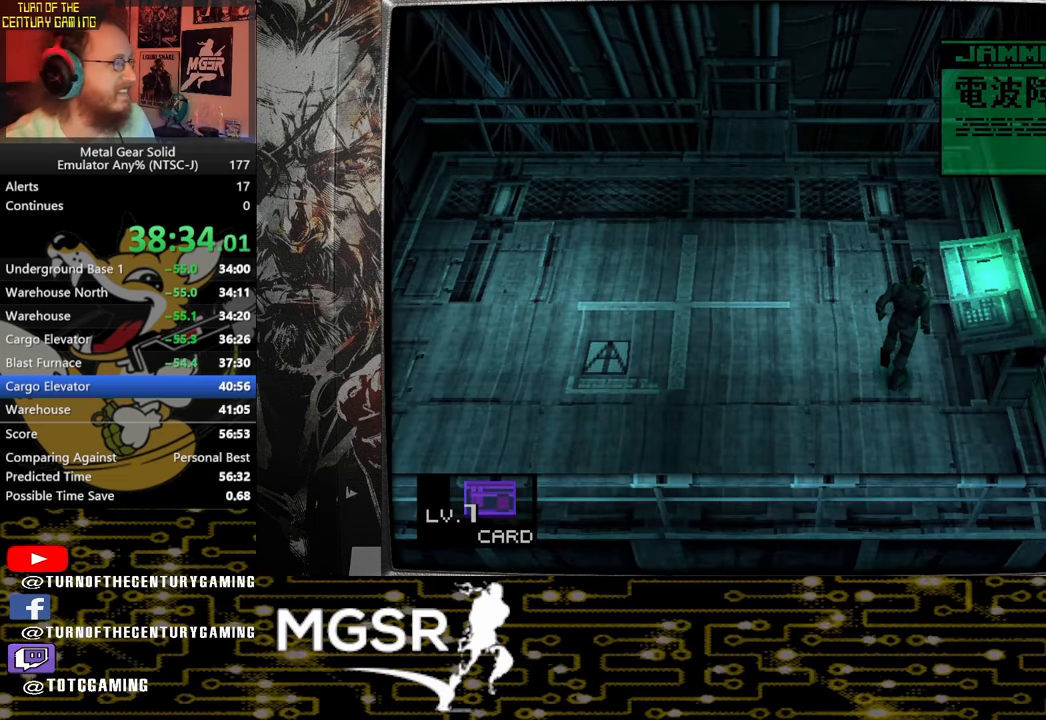
Gameplay with a controller (PlayStation layout); each line is a JSON object with the inputs held at the frame after it. "events" lists button and stick changes between this image and that frame as [ms after this image, input, new state], when the widget could be followed in between.
{"buttons": ["DPAD_LEFT"], "left_stick": "center", "right_stick": "center", "events": [[433, "DPAD_LEFT", "down"]]}
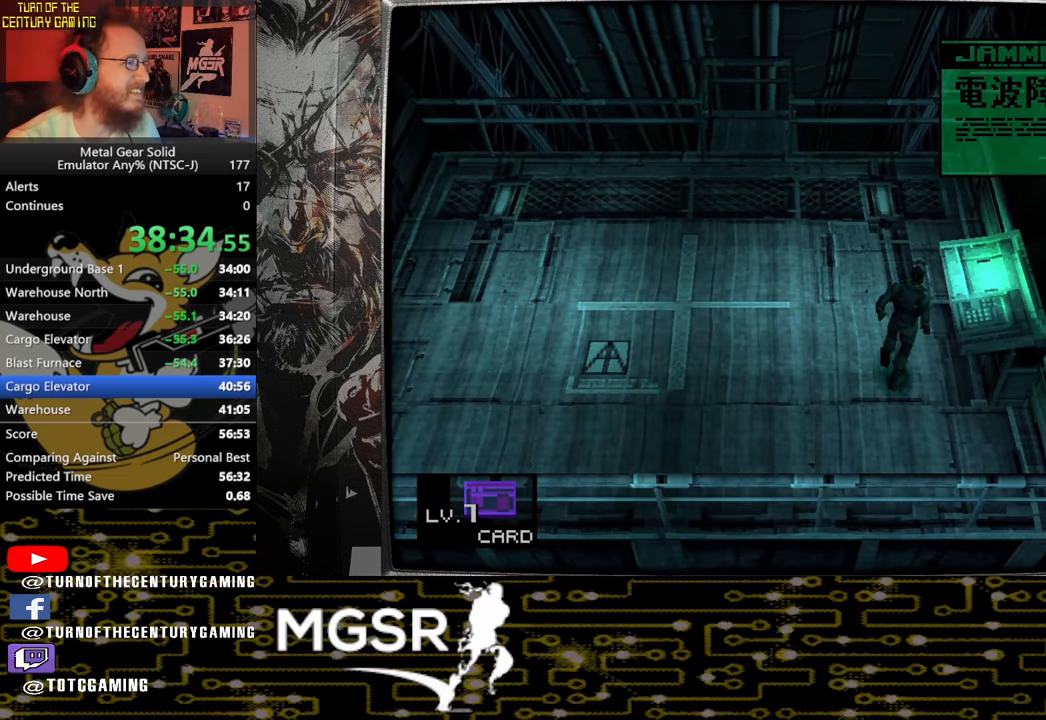
{"buttons": ["DPAD_LEFT"], "left_stick": "center", "right_stick": "center", "events": []}
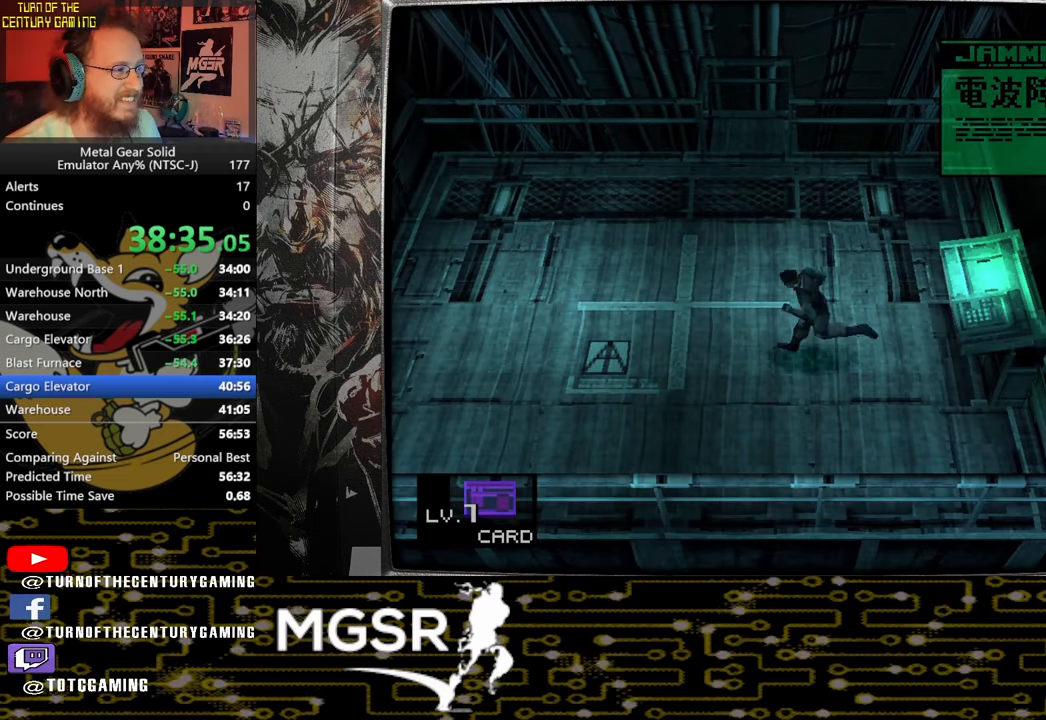
{"buttons": [], "left_stick": "center", "right_stick": "center", "events": [[33, "DPAD_LEFT", "up"], [233, "DPAD_UP", "down"], [350, "DPAD_UP", "up"]]}
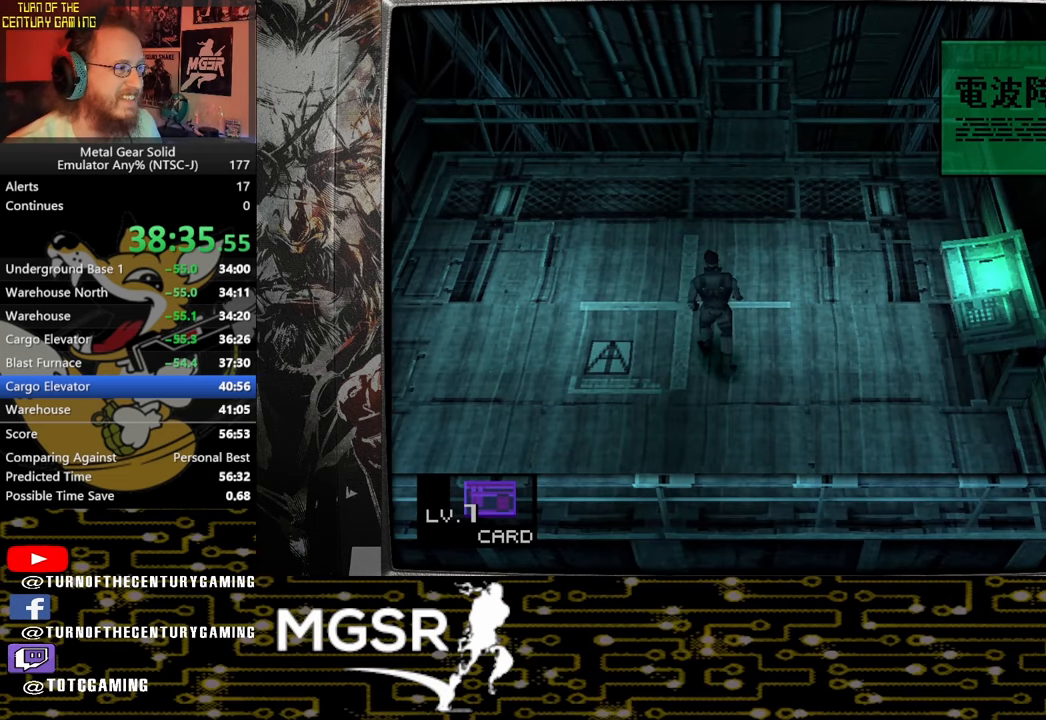
{"buttons": ["DPAD_UP"], "left_stick": "center", "right_stick": "center", "events": [[417, "DPAD_UP", "down"]]}
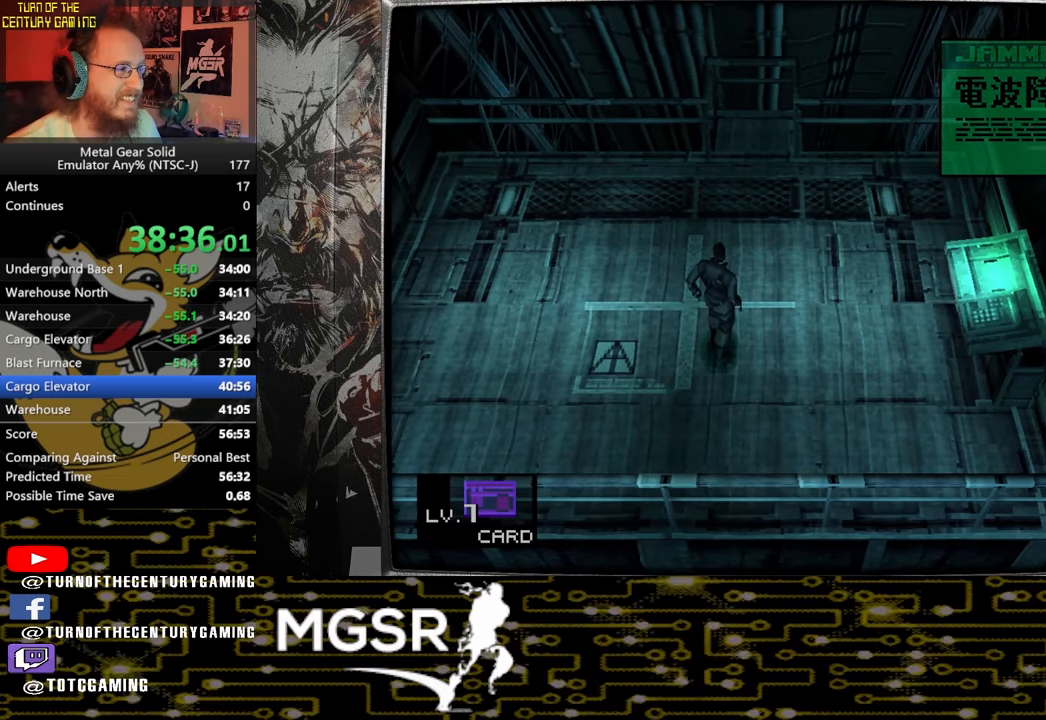
{"buttons": [], "left_stick": "center", "right_stick": "center", "events": [[17, "DPAD_UP", "up"]]}
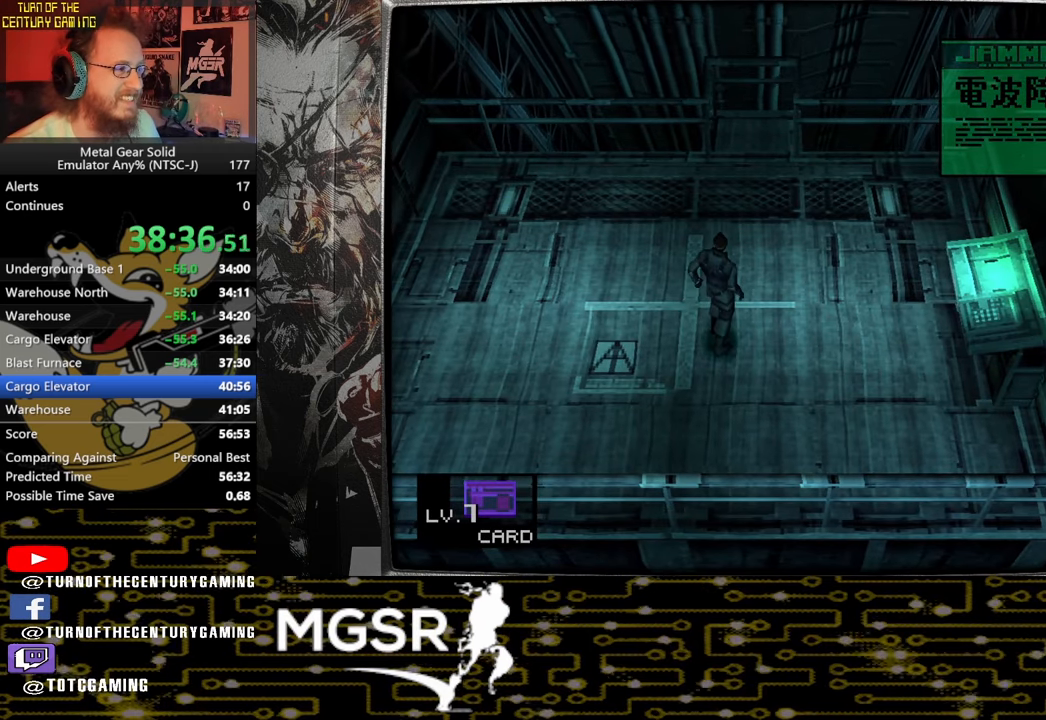
{"buttons": [], "left_stick": "center", "right_stick": "center", "events": []}
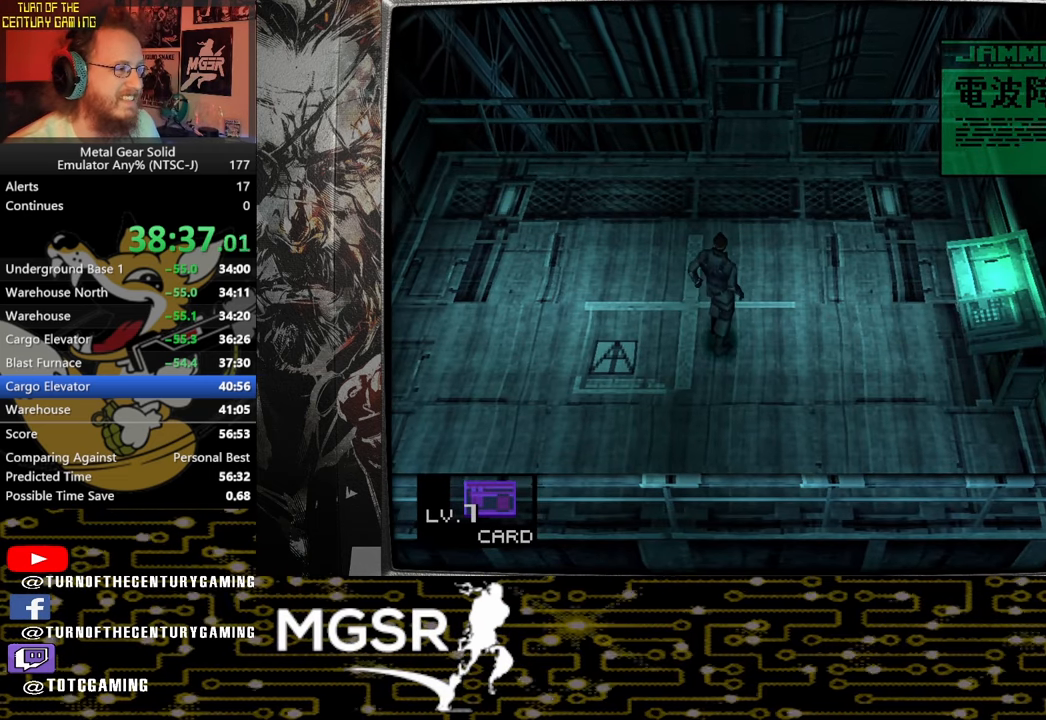
{"buttons": [], "left_stick": "center", "right_stick": "center", "events": [[200, "DPAD_UP", "down"], [317, "DPAD_UP", "up"]]}
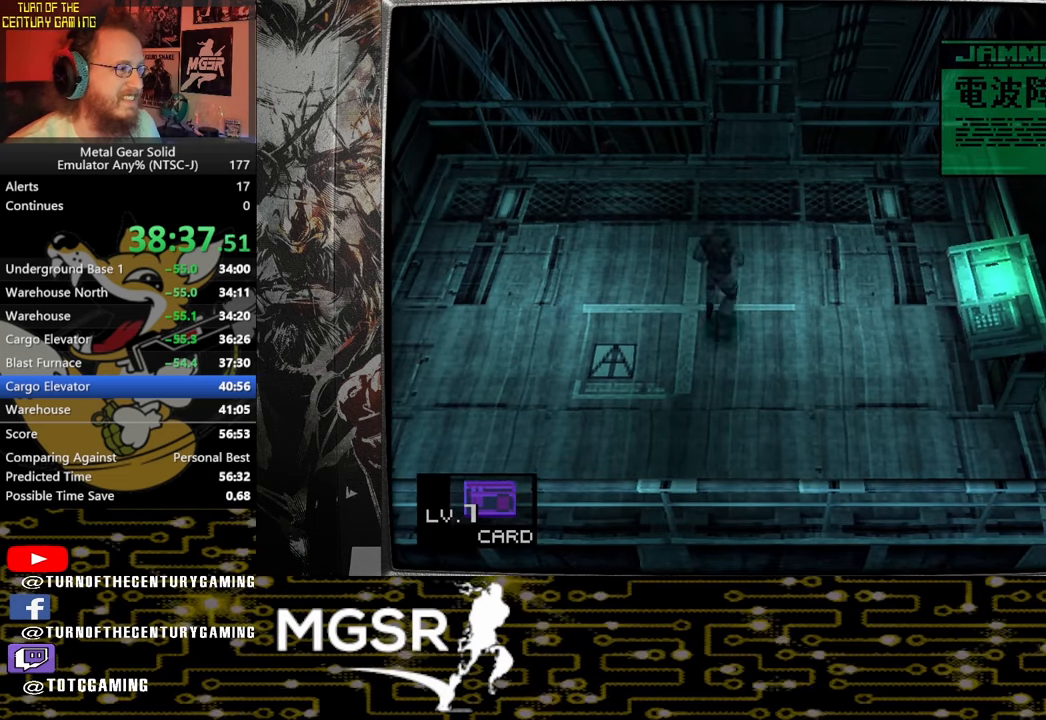
{"buttons": [], "left_stick": "center", "right_stick": "center", "events": []}
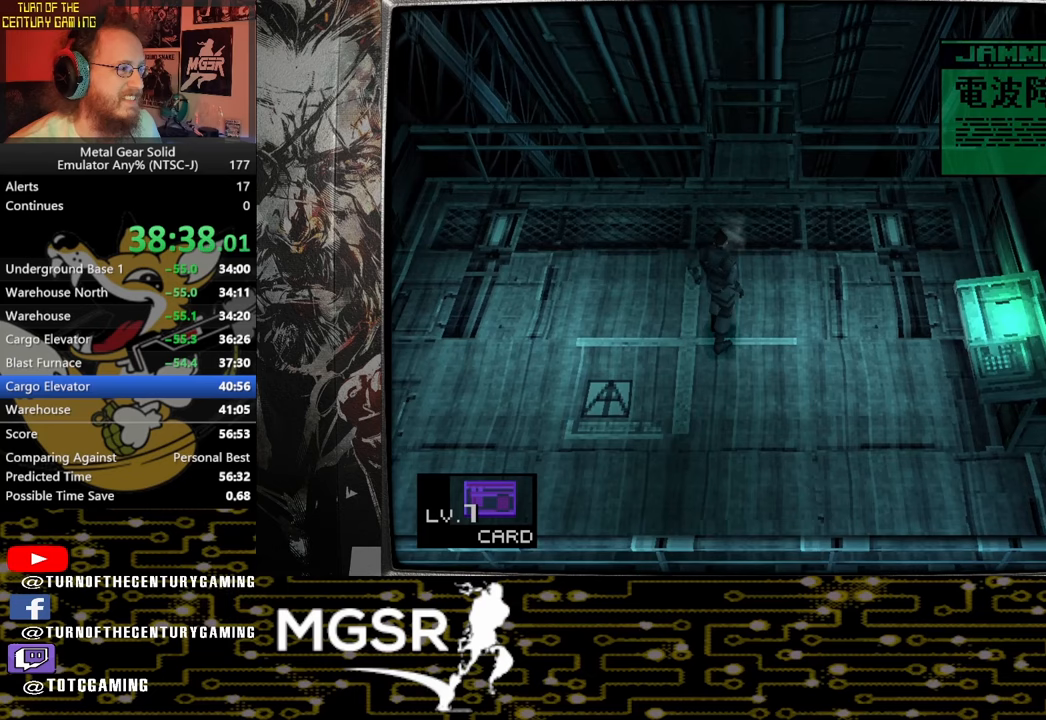
{"buttons": ["TRIANGLE"], "left_stick": "center", "right_stick": "center", "events": [[233, "TRIANGLE", "down"]]}
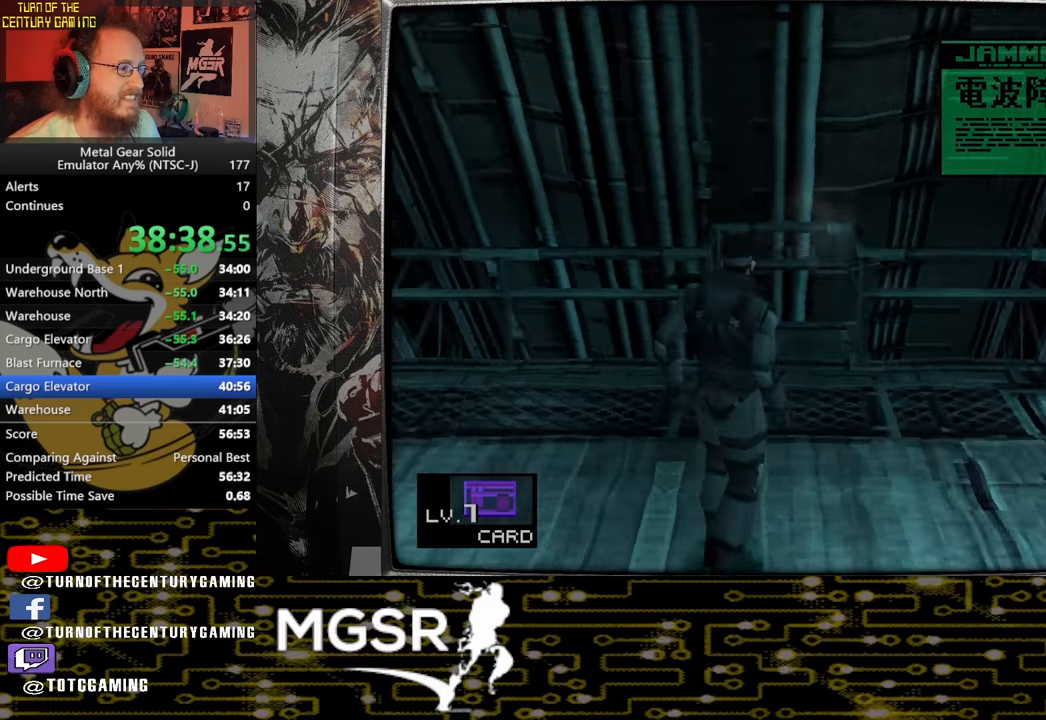
{"buttons": ["TRIANGLE"], "left_stick": "center", "right_stick": "center", "events": []}
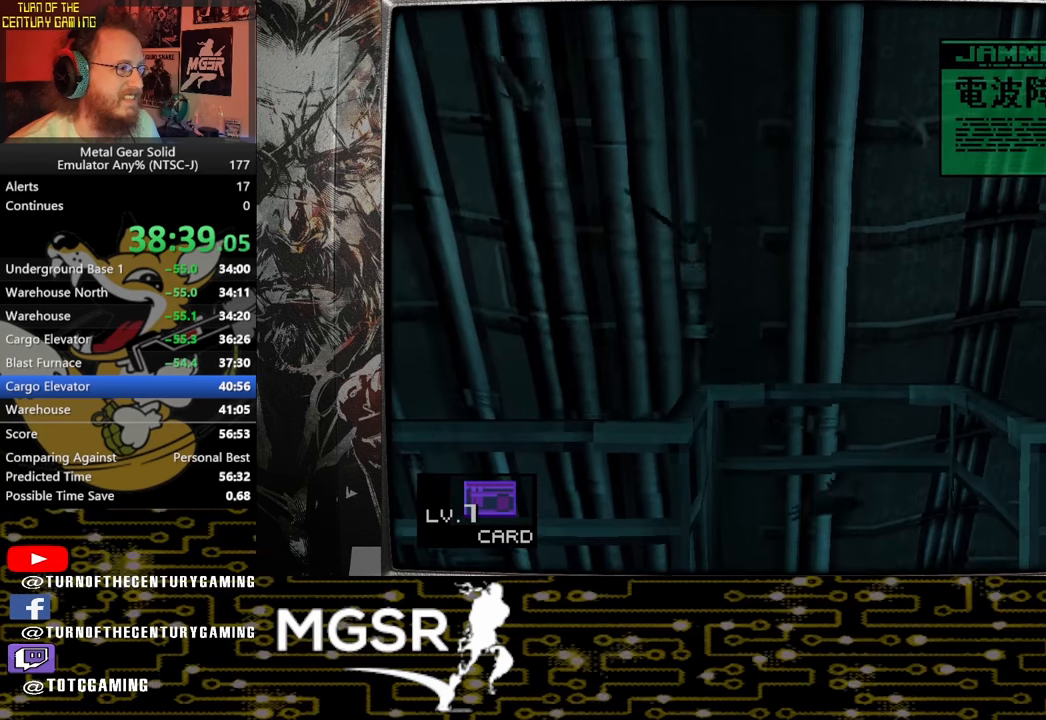
{"buttons": ["TRIANGLE"], "left_stick": "center", "right_stick": "center", "events": []}
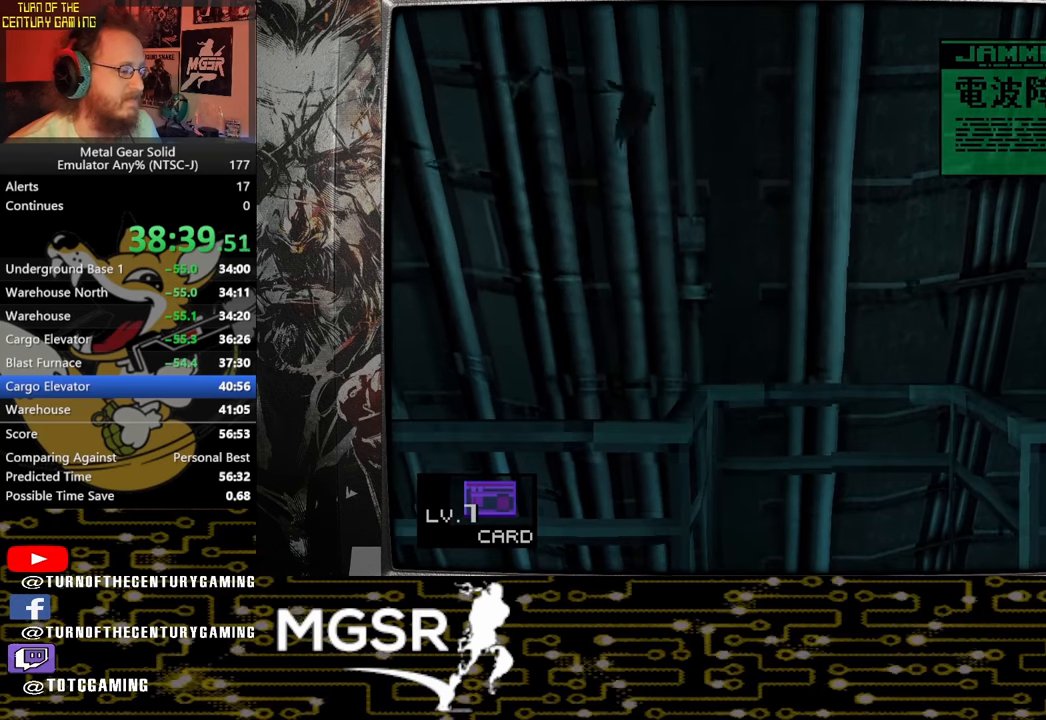
{"buttons": ["TRIANGLE"], "left_stick": "center", "right_stick": "center", "events": []}
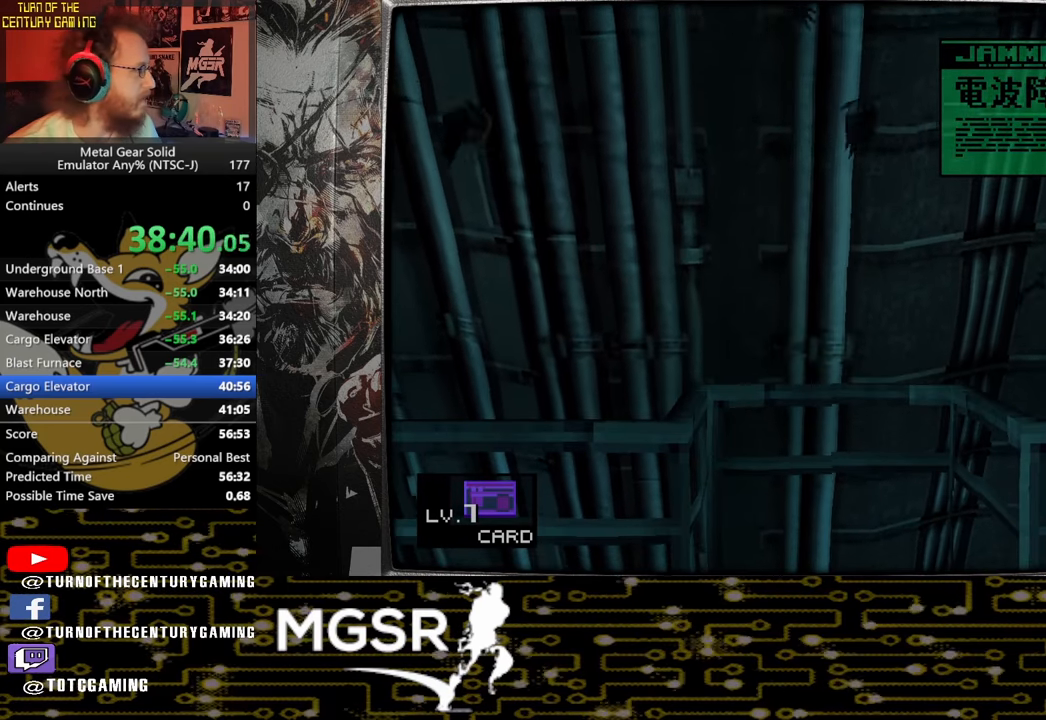
{"buttons": ["TRIANGLE"], "left_stick": "center", "right_stick": "center", "events": []}
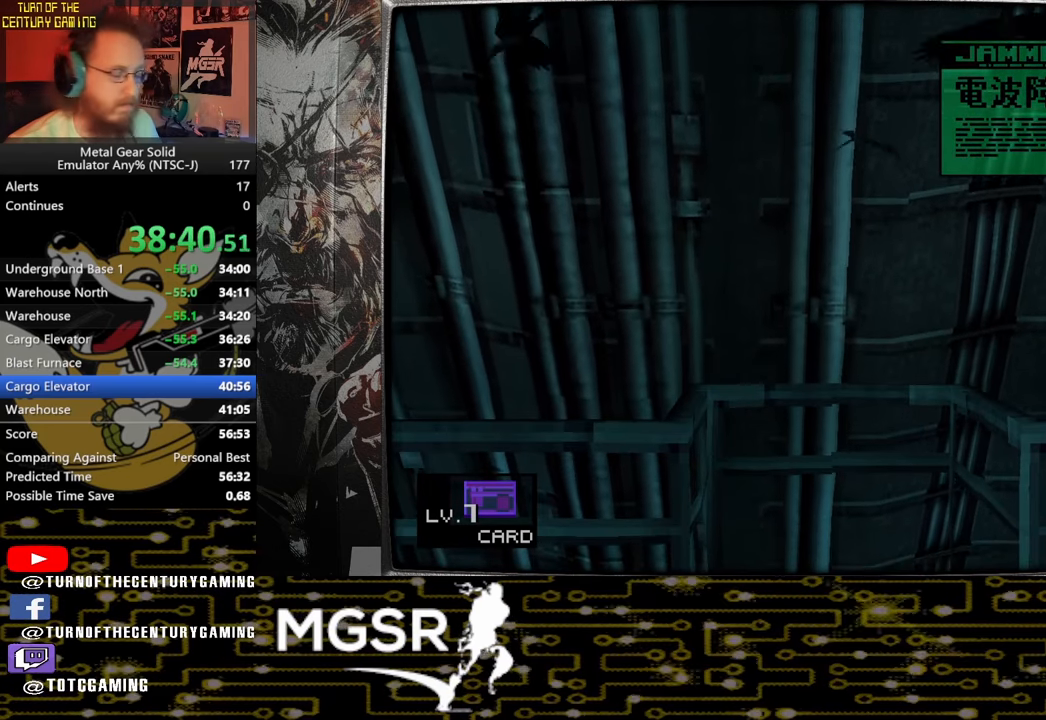
{"buttons": ["TRIANGLE"], "left_stick": "center", "right_stick": "center", "events": []}
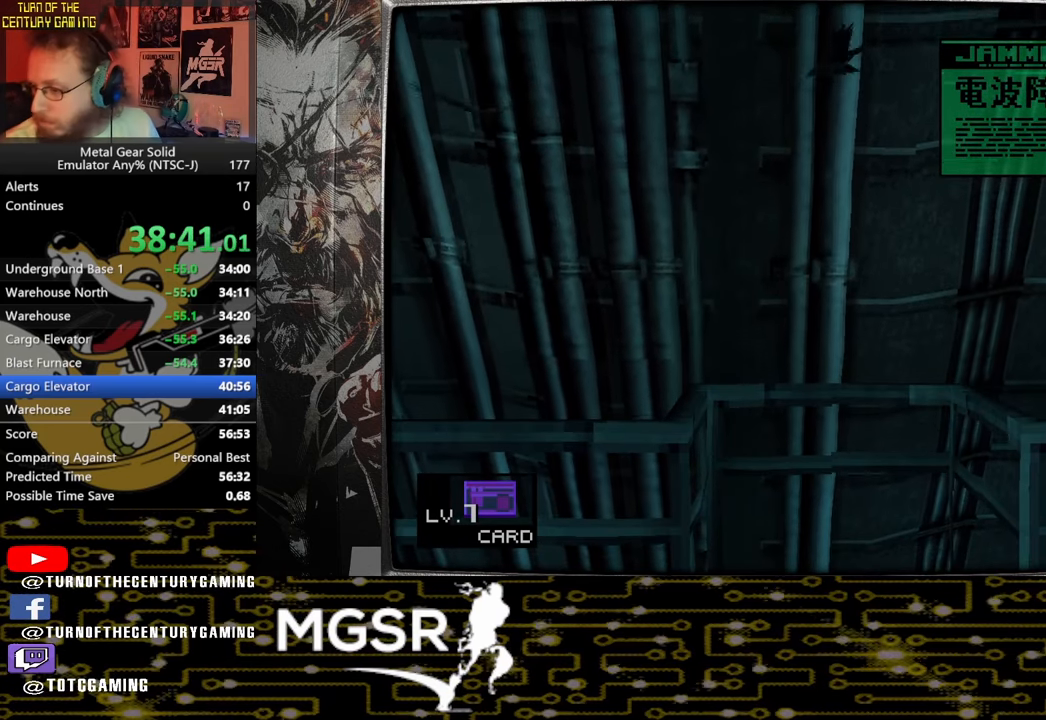
{"buttons": ["TRIANGLE"], "left_stick": "center", "right_stick": "center", "events": []}
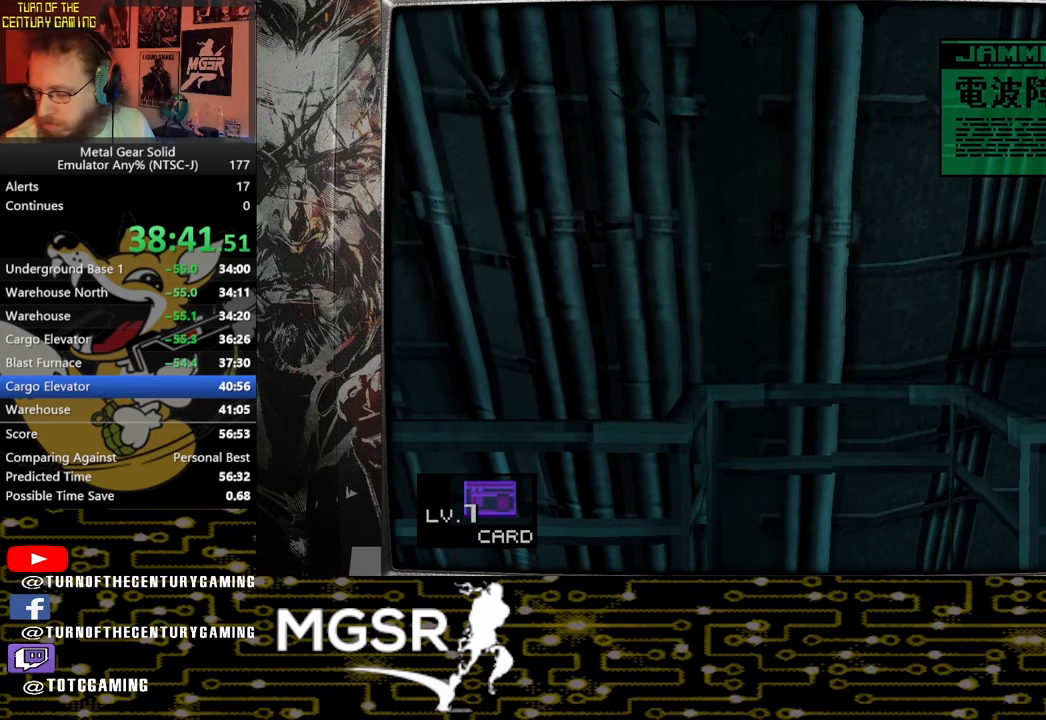
{"buttons": ["TRIANGLE"], "left_stick": "center", "right_stick": "center", "events": []}
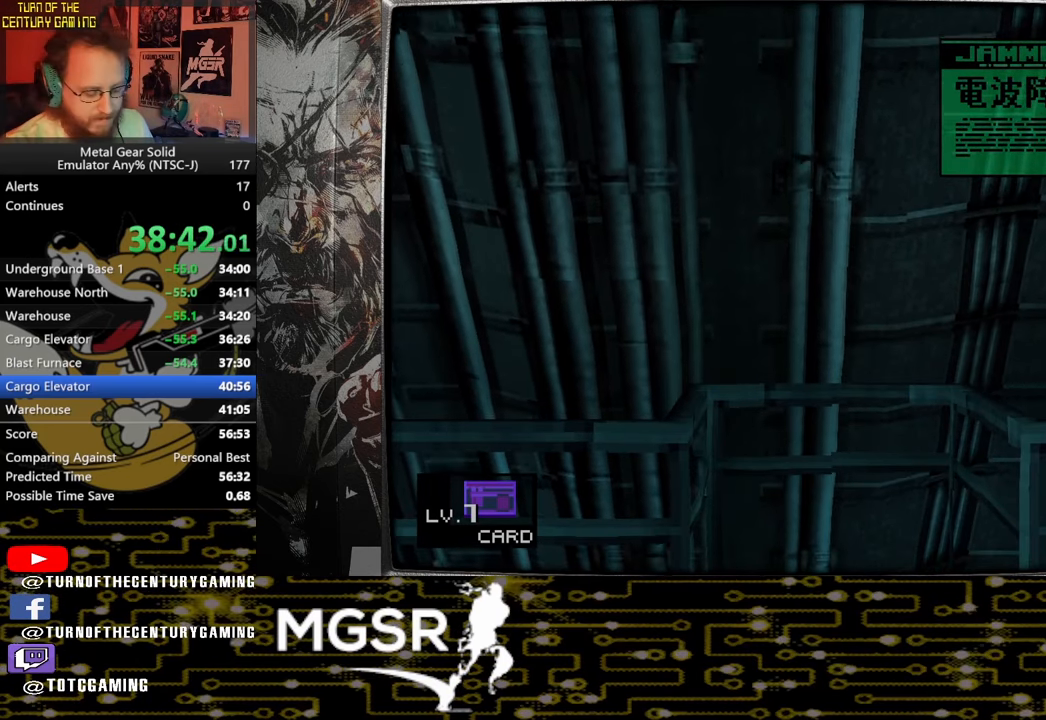
{"buttons": ["TRIANGLE"], "left_stick": "center", "right_stick": "center", "events": []}
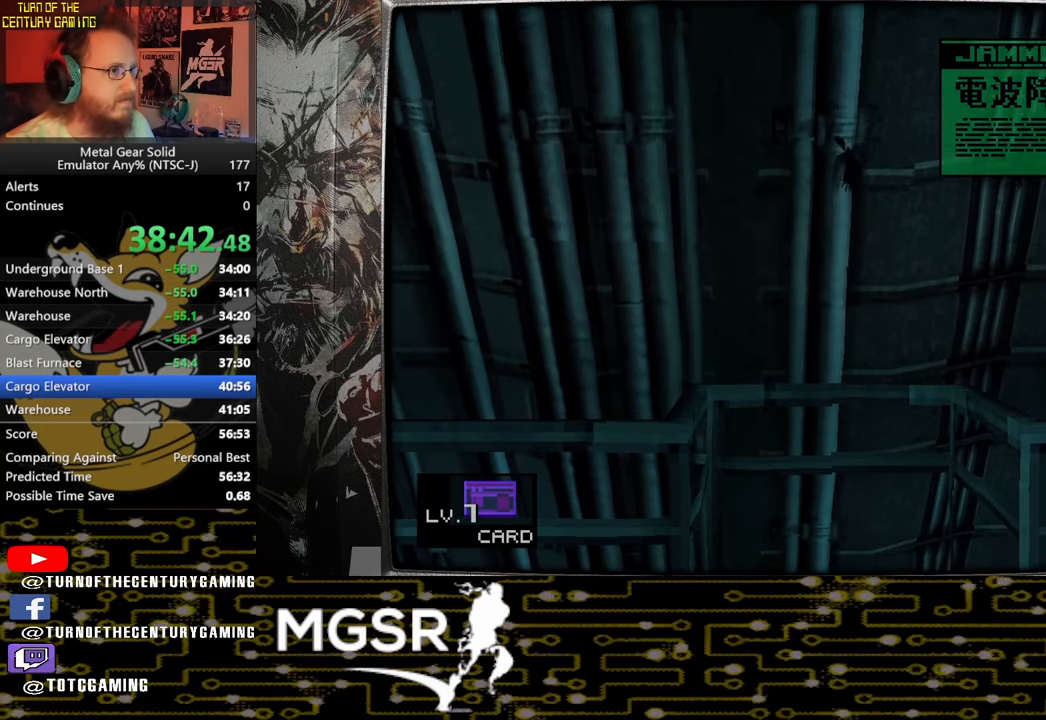
{"buttons": ["TRIANGLE"], "left_stick": "center", "right_stick": "center", "events": []}
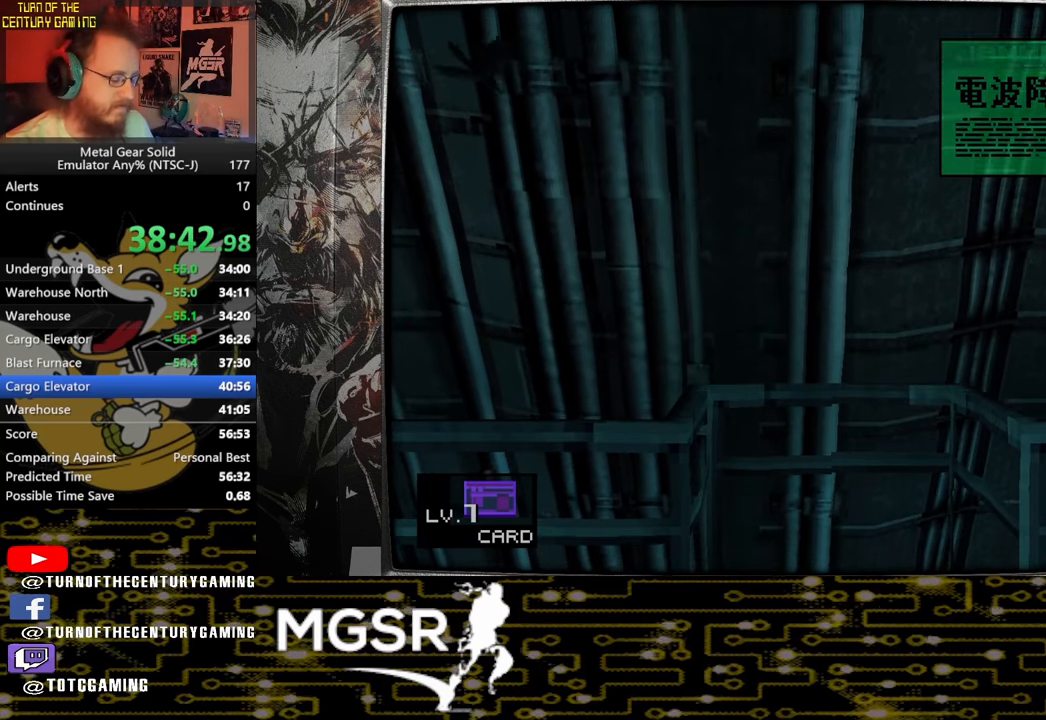
{"buttons": ["TRIANGLE"], "left_stick": "center", "right_stick": "center", "events": []}
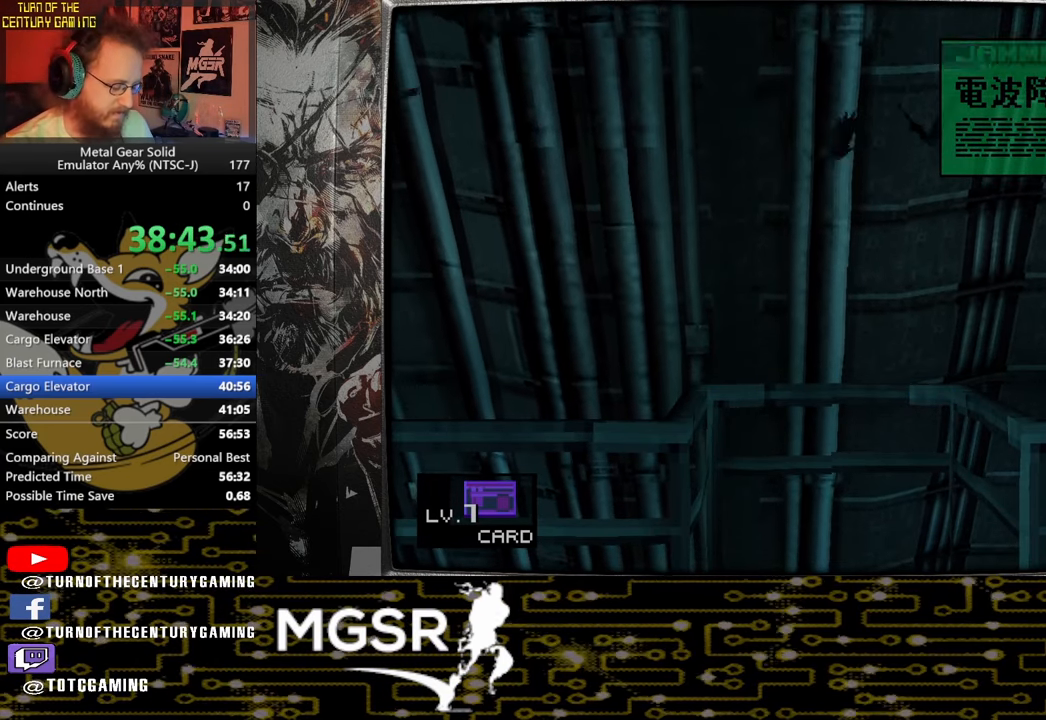
{"buttons": ["TRIANGLE"], "left_stick": "center", "right_stick": "center", "events": []}
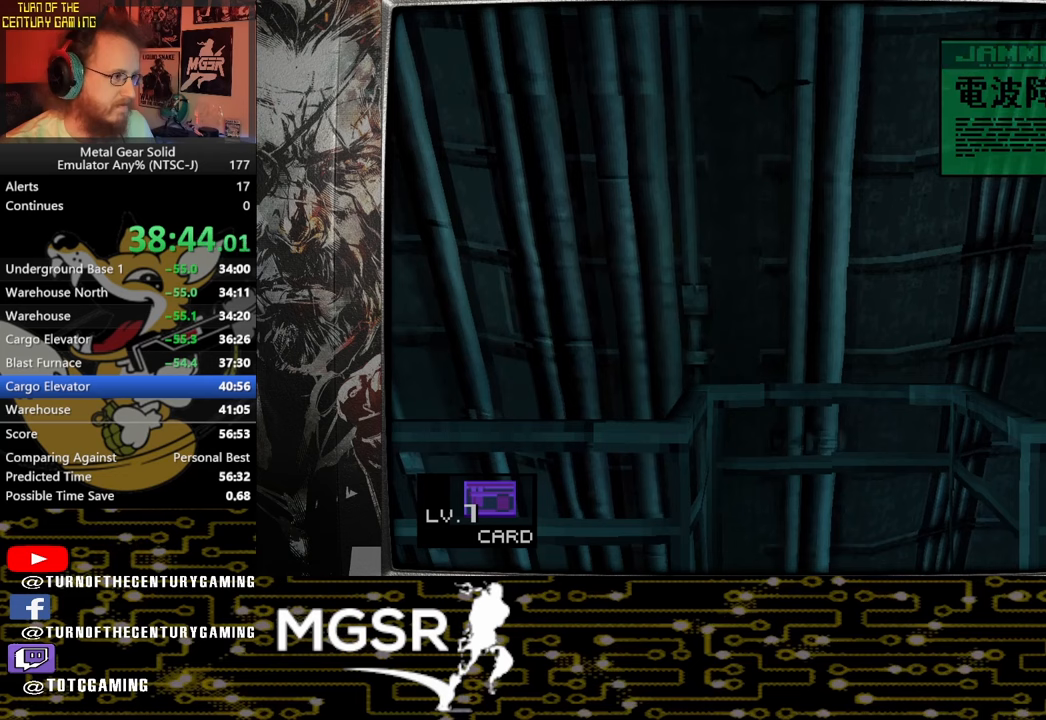
{"buttons": ["TRIANGLE"], "left_stick": "center", "right_stick": "center", "events": []}
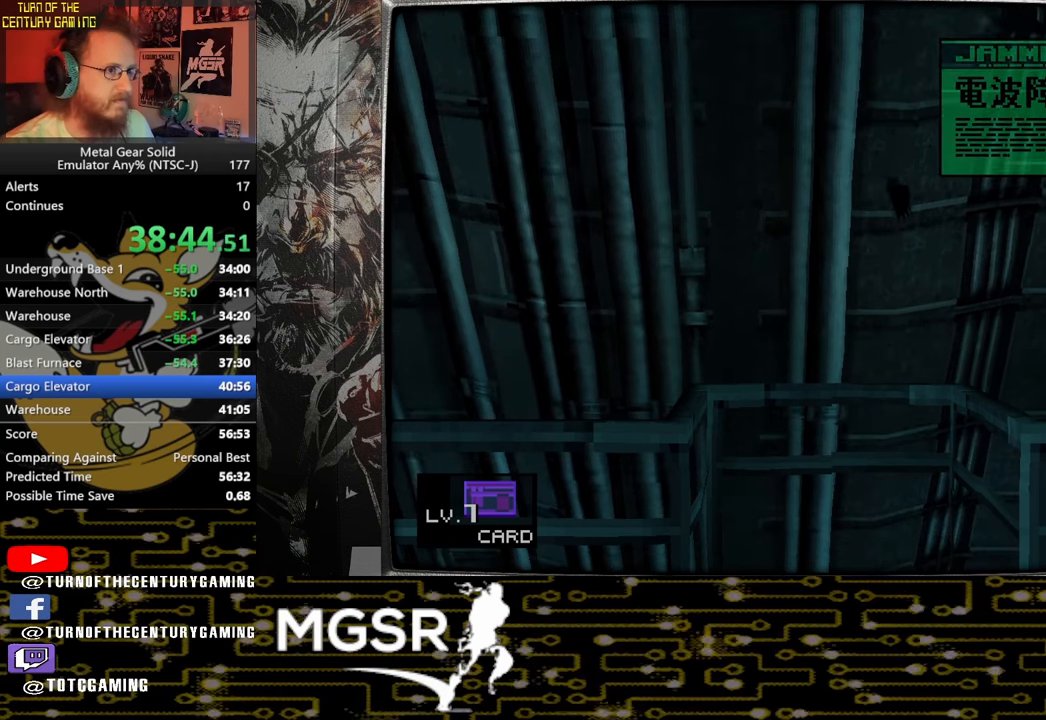
{"buttons": ["TRIANGLE"], "left_stick": "center", "right_stick": "center", "events": []}
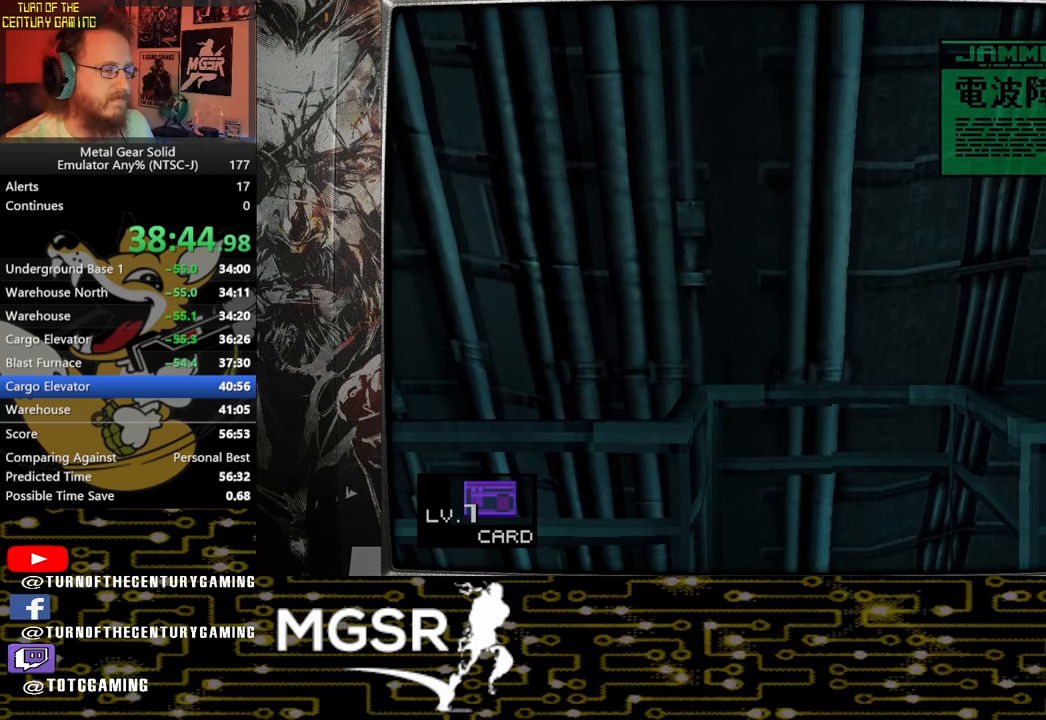
{"buttons": ["TRIANGLE"], "left_stick": "center", "right_stick": "center", "events": []}
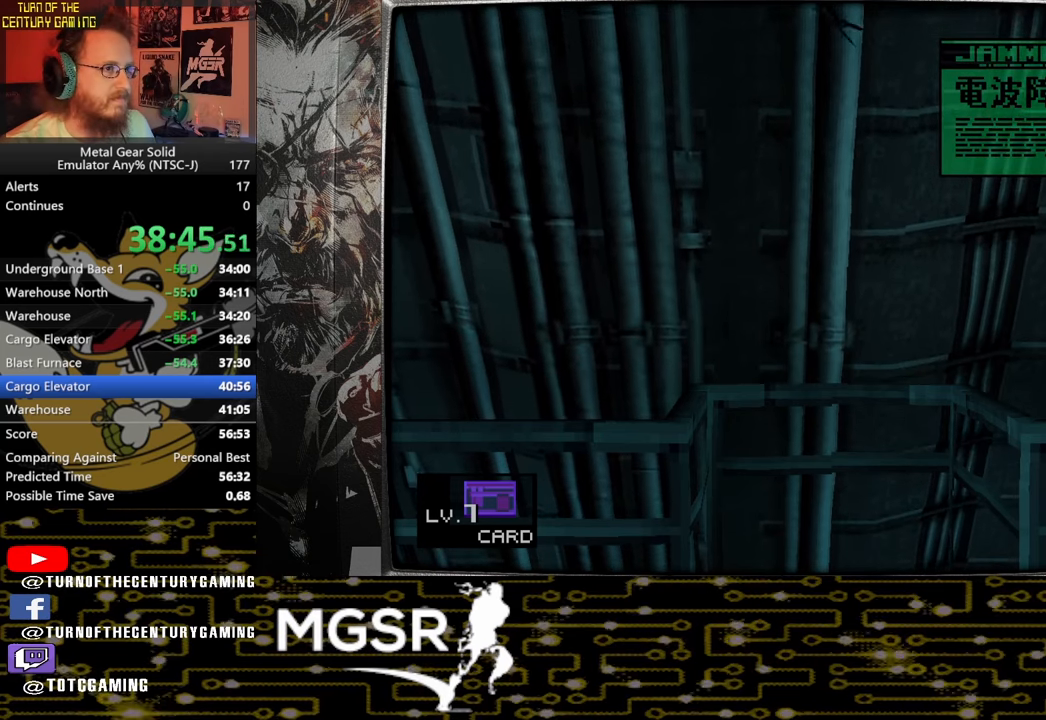
{"buttons": ["TRIANGLE"], "left_stick": "center", "right_stick": "center", "events": []}
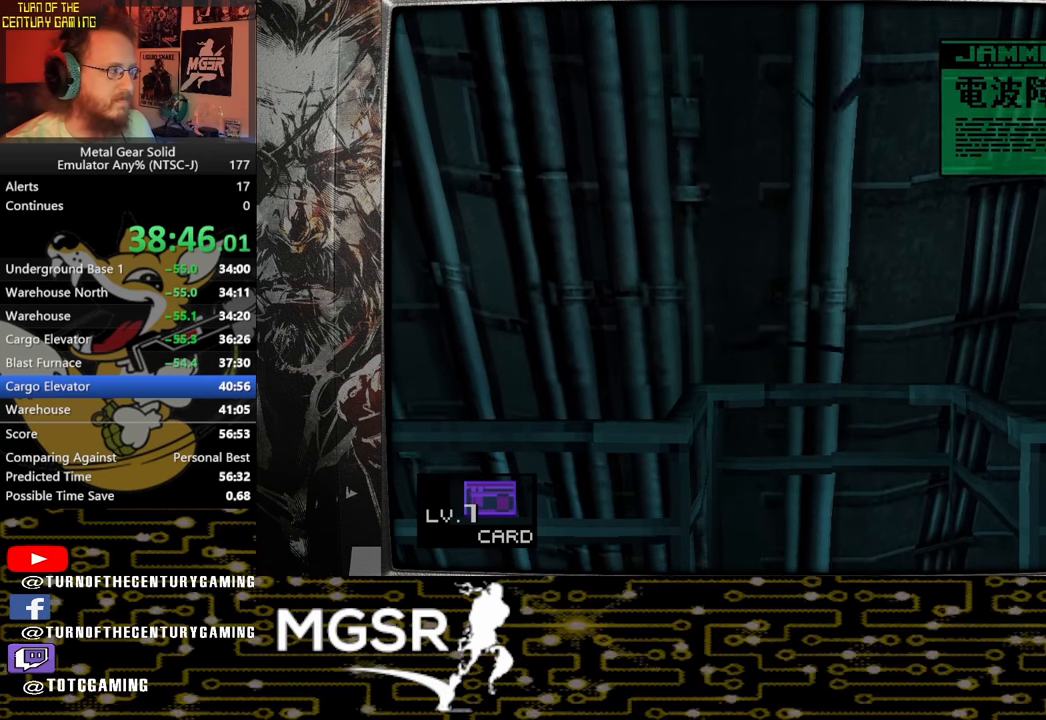
{"buttons": ["TRIANGLE"], "left_stick": "center", "right_stick": "center", "events": []}
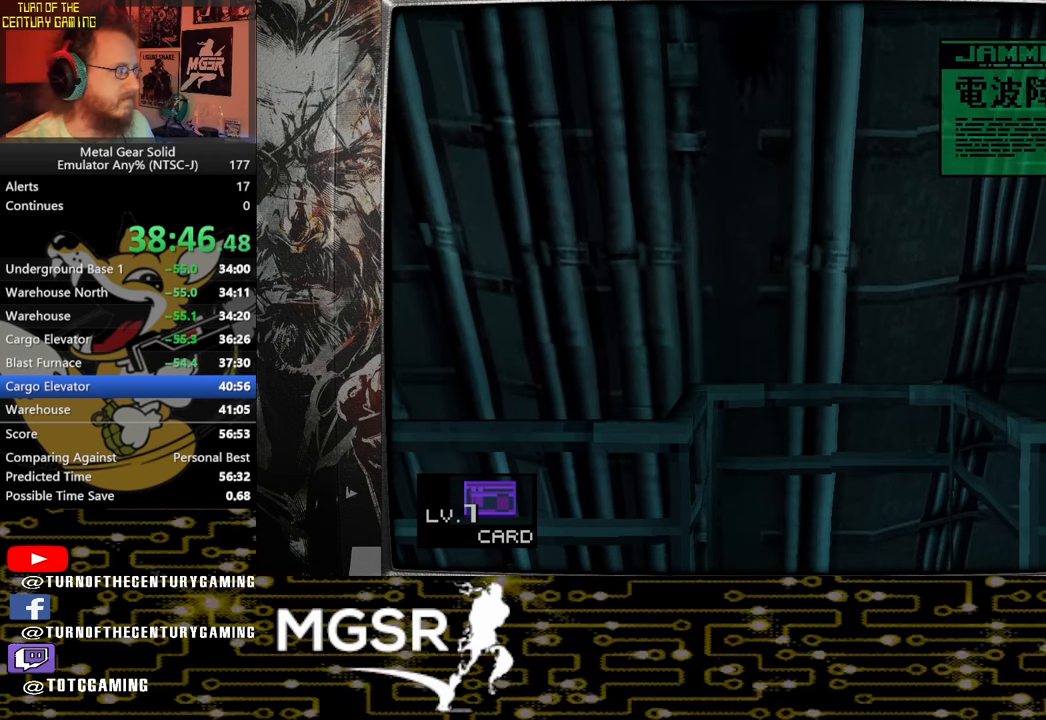
{"buttons": ["TRIANGLE"], "left_stick": "center", "right_stick": "center", "events": []}
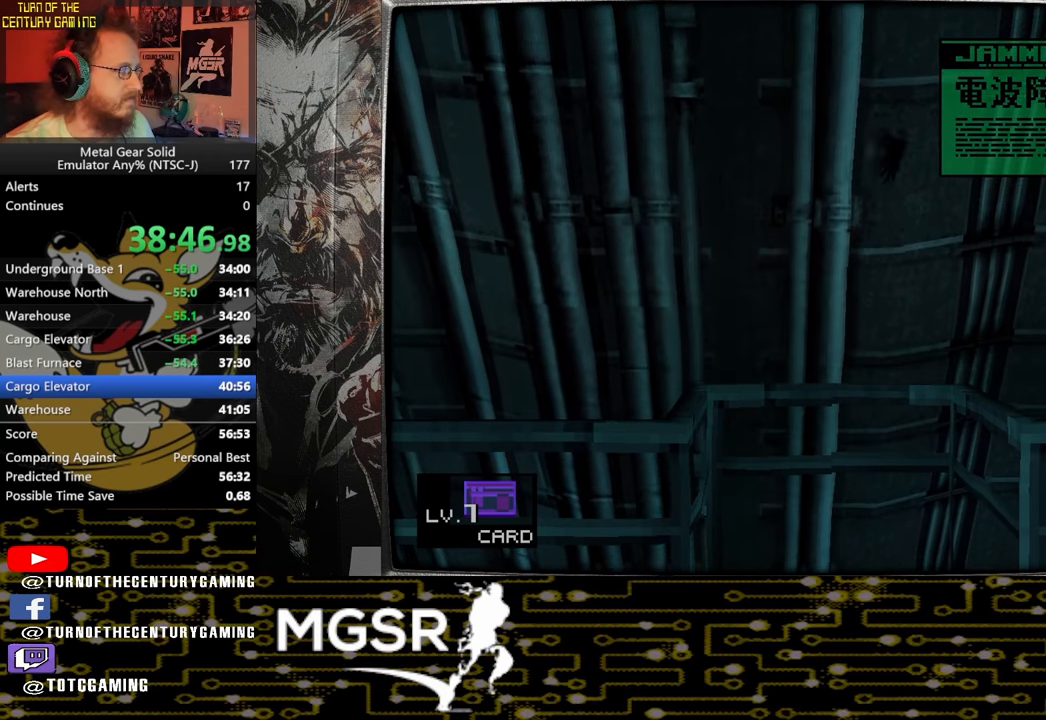
{"buttons": ["TRIANGLE"], "left_stick": "center", "right_stick": "center", "events": []}
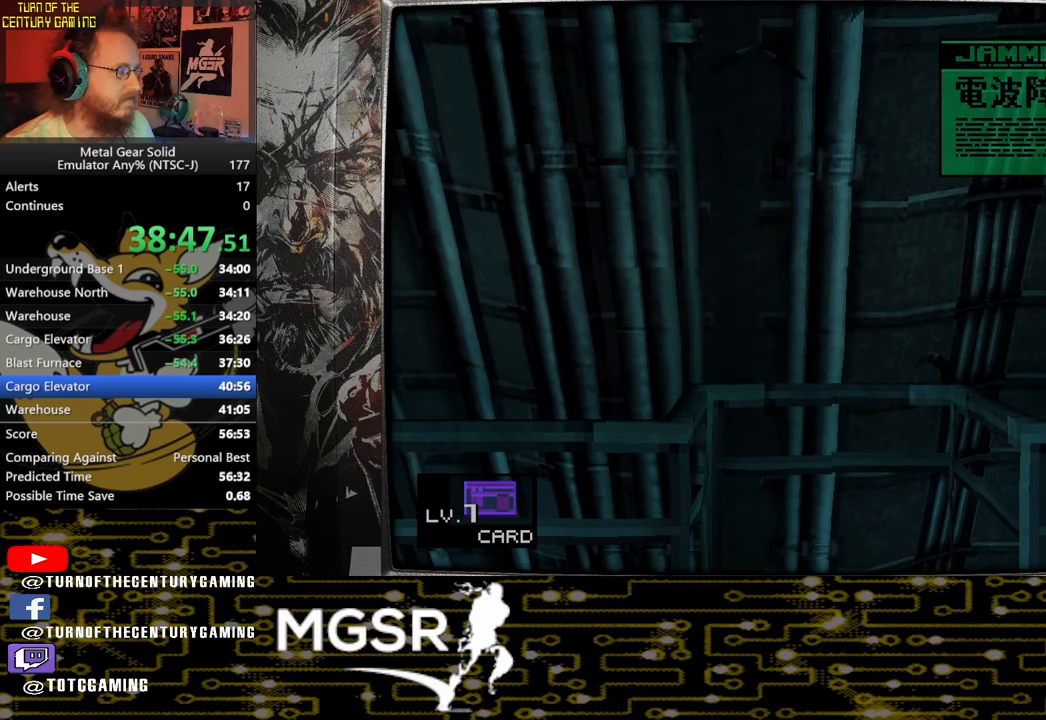
{"buttons": ["TRIANGLE"], "left_stick": "center", "right_stick": "center", "events": []}
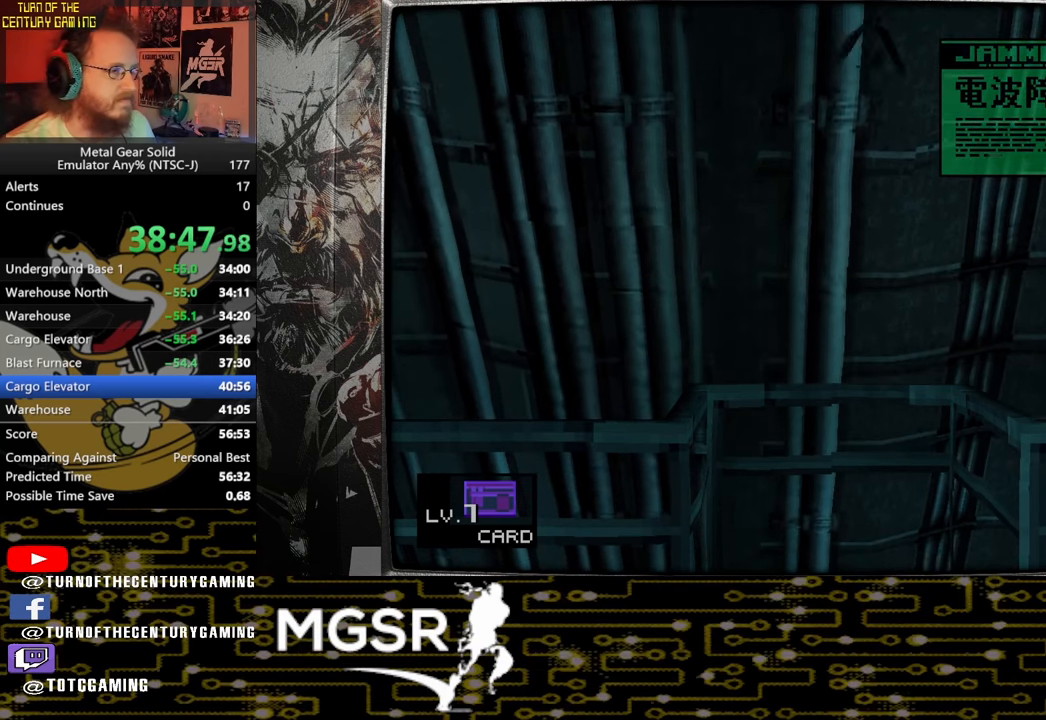
{"buttons": ["TRIANGLE"], "left_stick": "center", "right_stick": "center", "events": []}
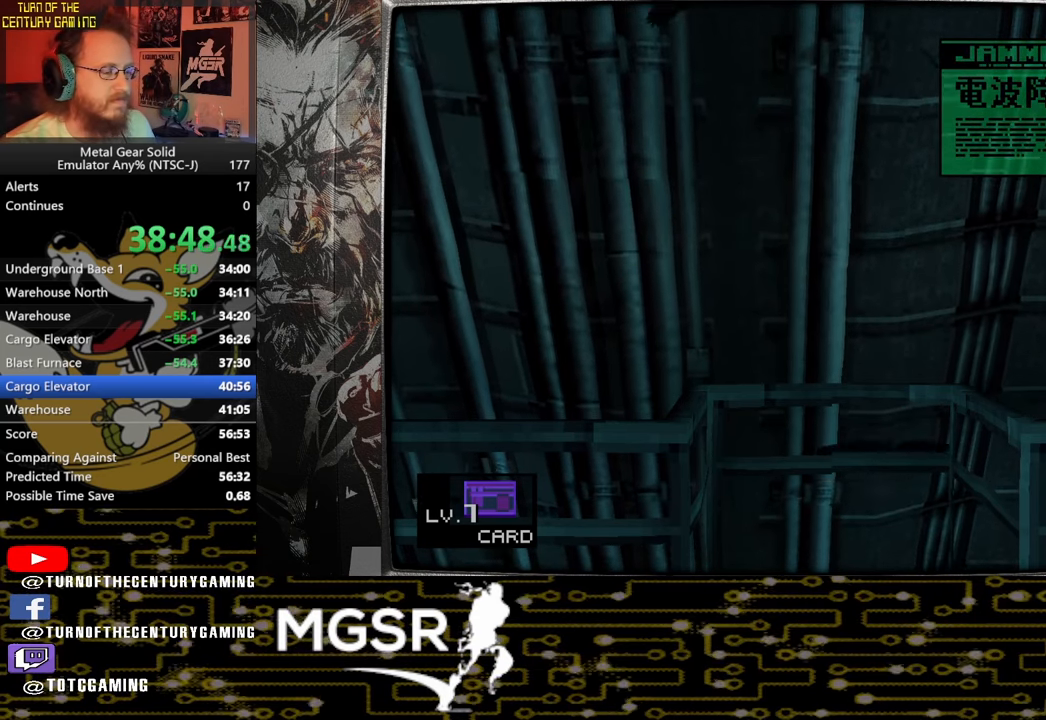
{"buttons": ["TRIANGLE"], "left_stick": "center", "right_stick": "center", "events": []}
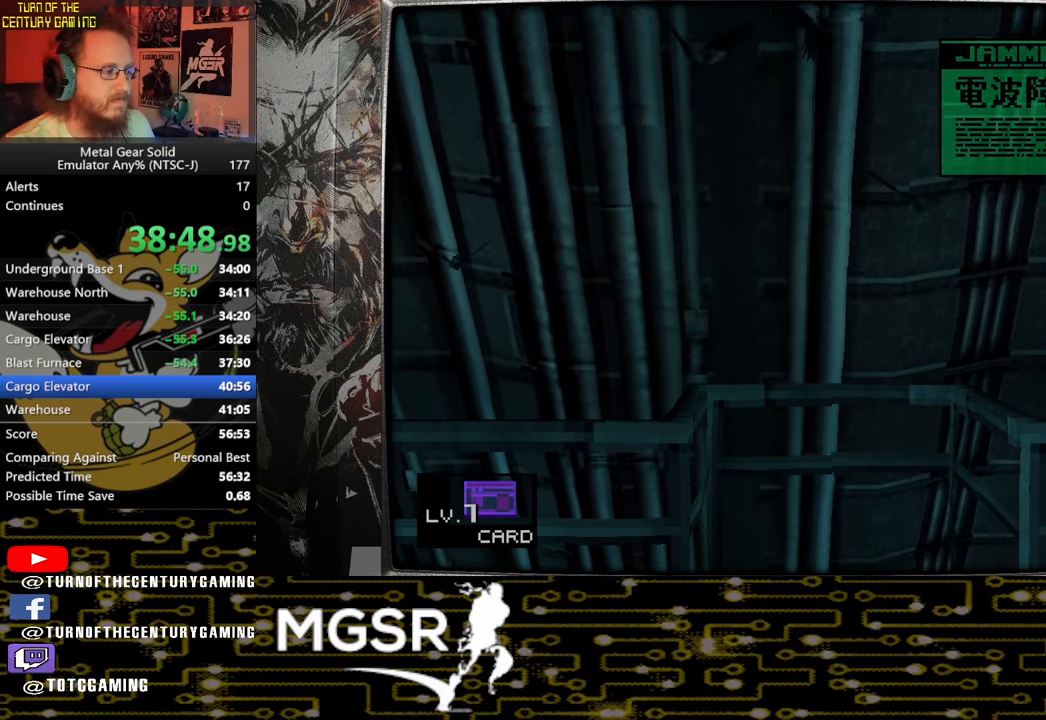
{"buttons": ["TRIANGLE"], "left_stick": "center", "right_stick": "center", "events": []}